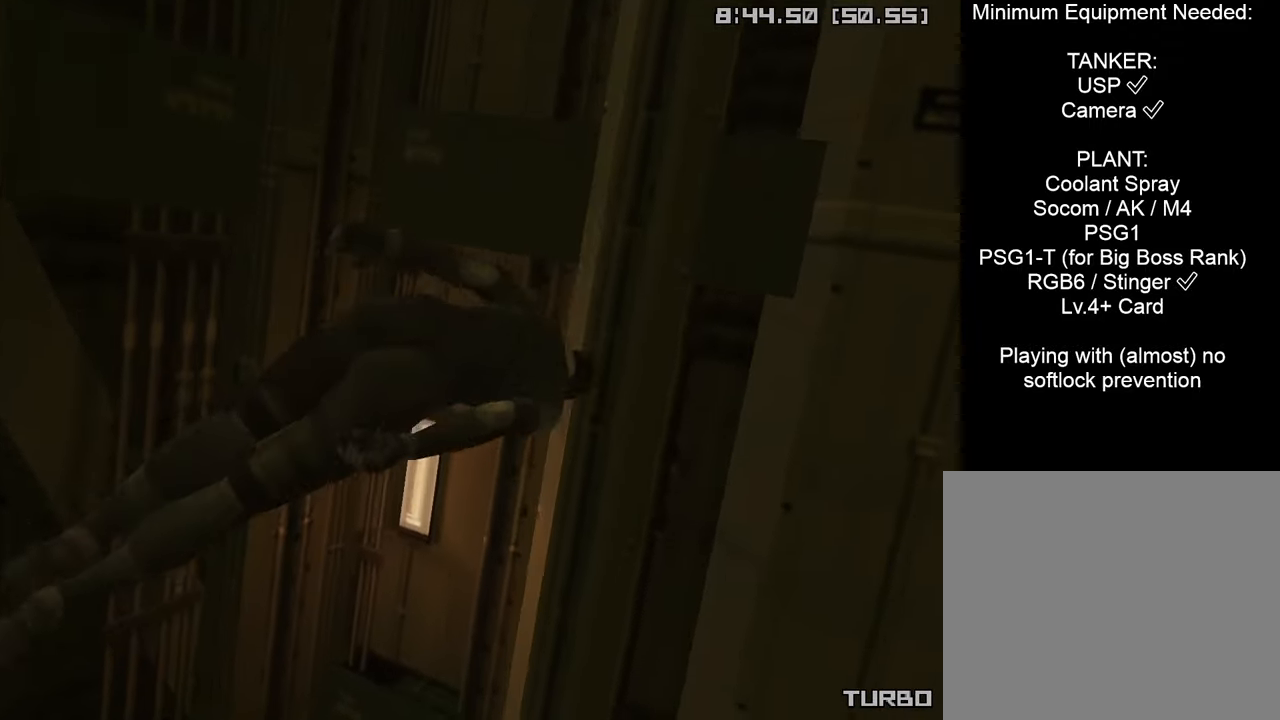
Gameplay with a controller (PlayStation layout); each line is a JSON object with the inputs held at the frame after it. "events" lists button and stick changes between this image and that frame as [ms after this image, input, new state], when the widget could be followed in between.
{"buttons": ["CIRCLE"], "left_stick": "center", "right_stick": "center", "events": [[333, "DPAD_RIGHT", "up"]]}
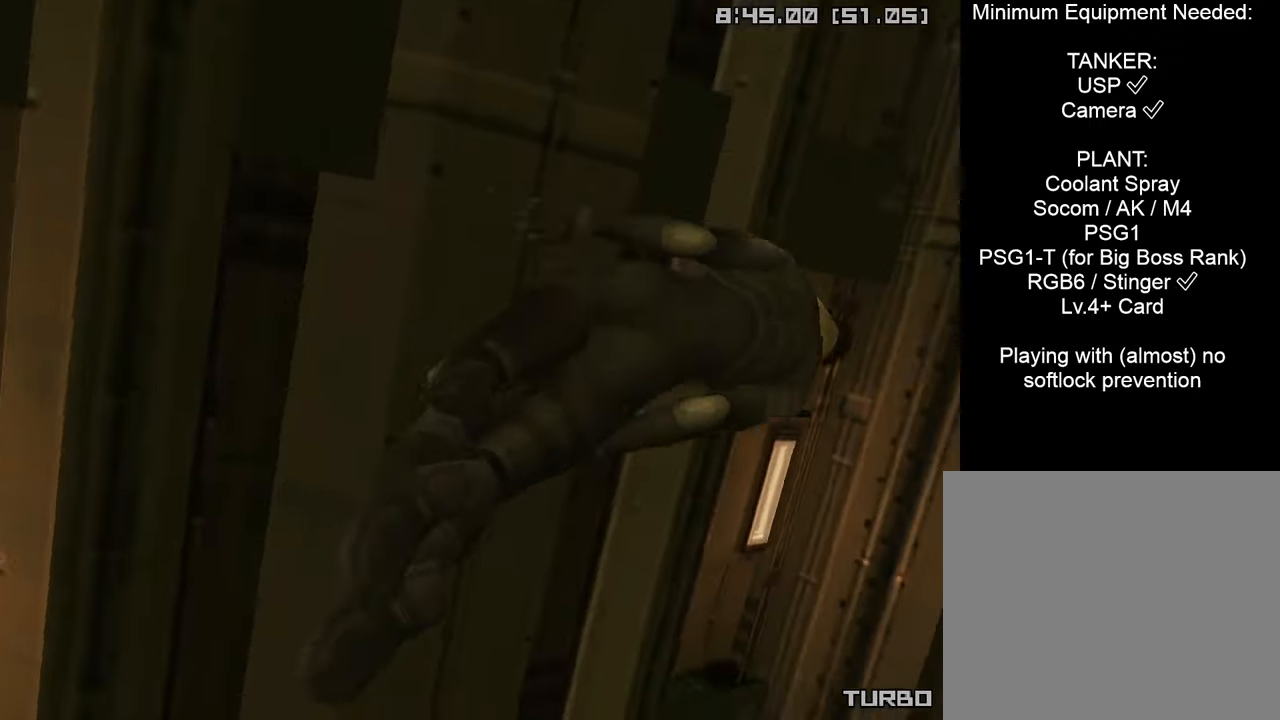
{"buttons": ["CIRCLE", "DPAD_LEFT"], "left_stick": "center", "right_stick": "center", "events": [[17, "DPAD_LEFT", "down"]]}
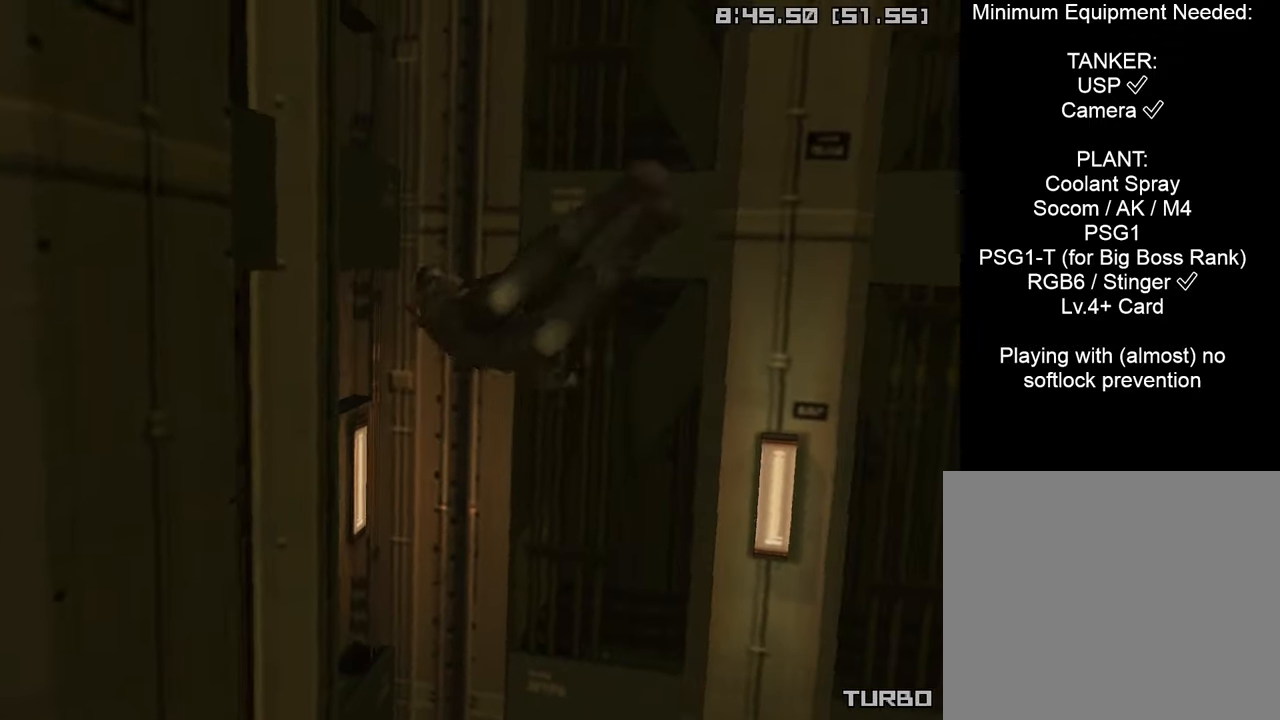
{"buttons": ["CIRCLE", "DPAD_LEFT"], "left_stick": "center", "right_stick": "center", "events": []}
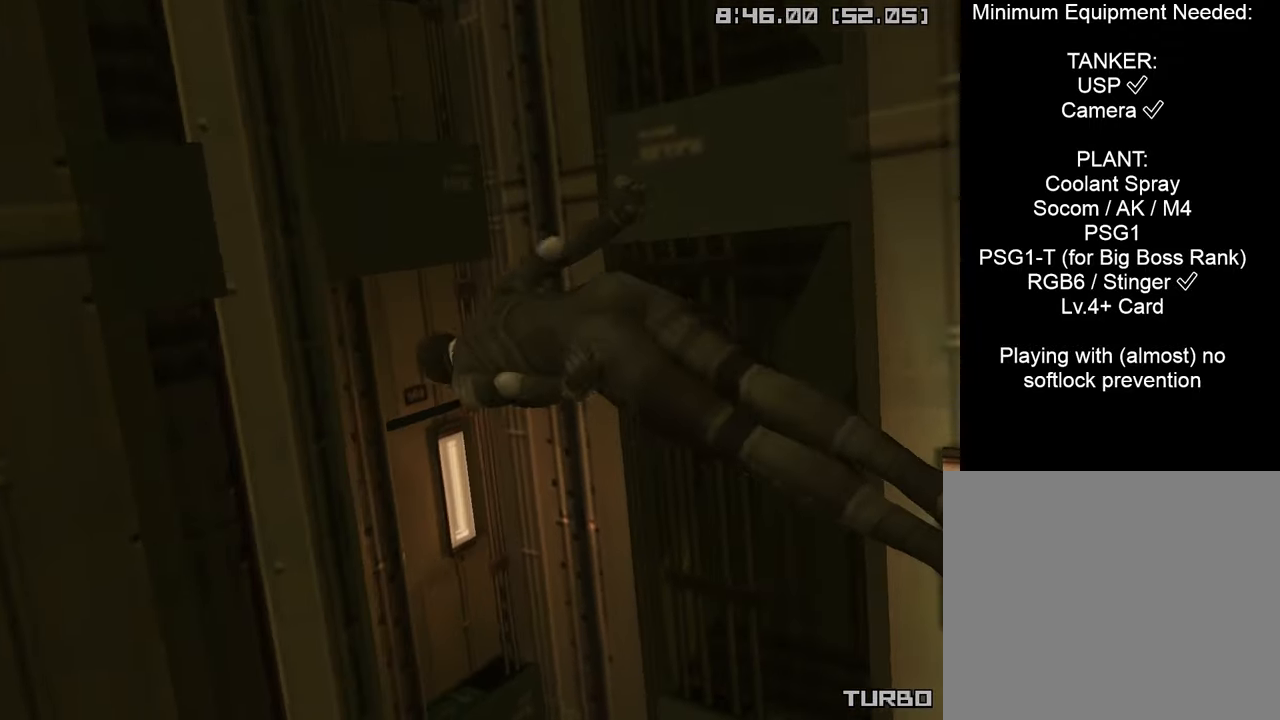
{"buttons": ["CIRCLE"], "left_stick": "center", "right_stick": "center", "events": [[483, "DPAD_LEFT", "up"]]}
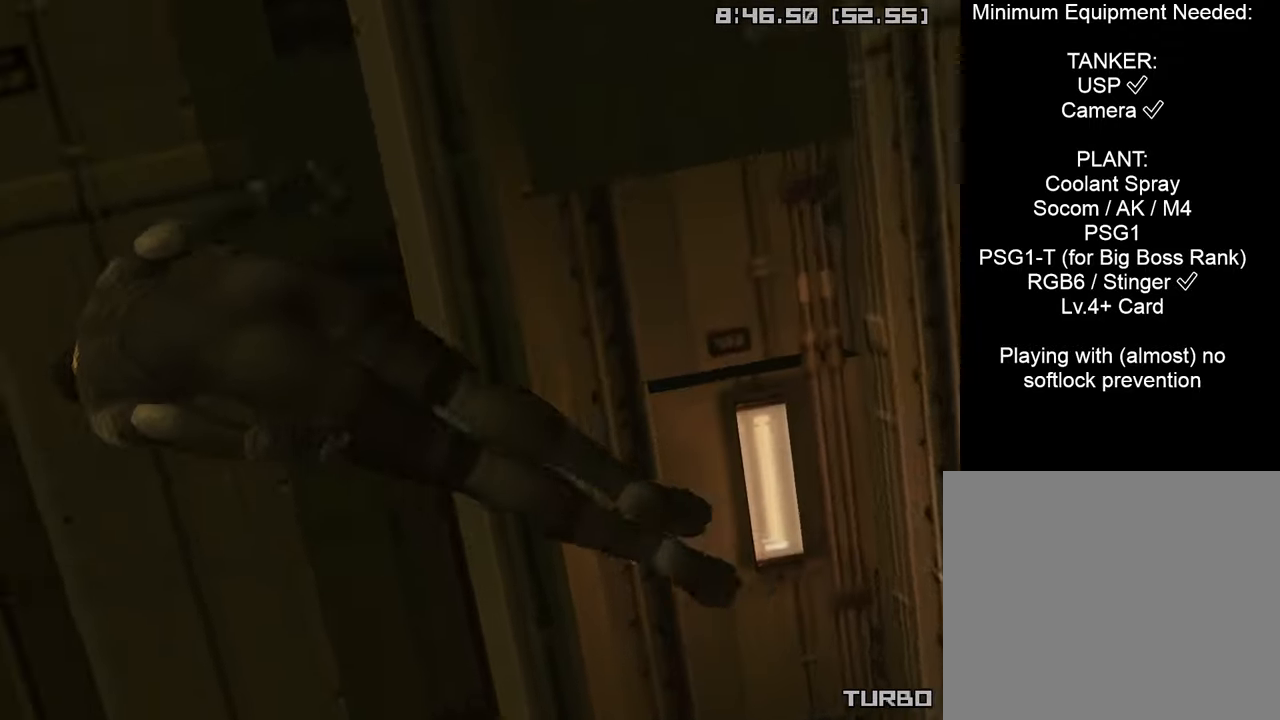
{"buttons": ["CIRCLE", "DPAD_RIGHT"], "left_stick": "center", "right_stick": "center", "events": [[117, "DPAD_RIGHT", "down"]]}
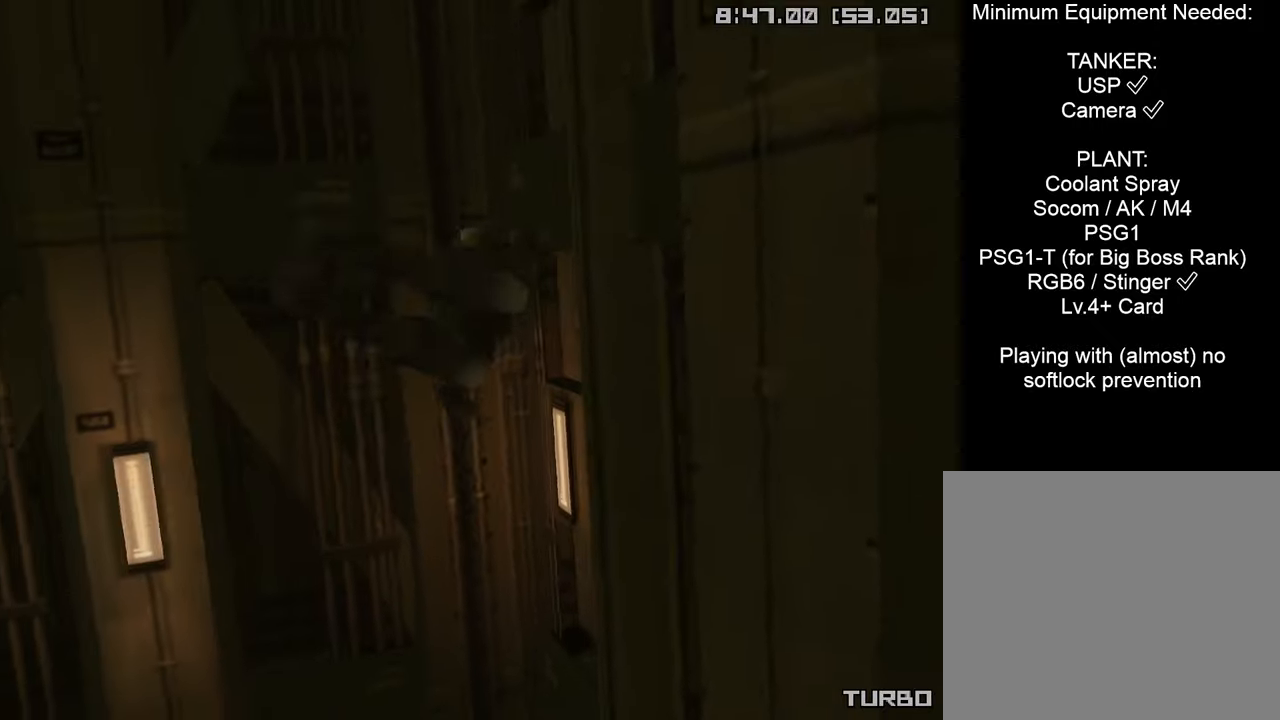
{"buttons": ["CIRCLE", "DPAD_RIGHT"], "left_stick": "center", "right_stick": "center", "events": []}
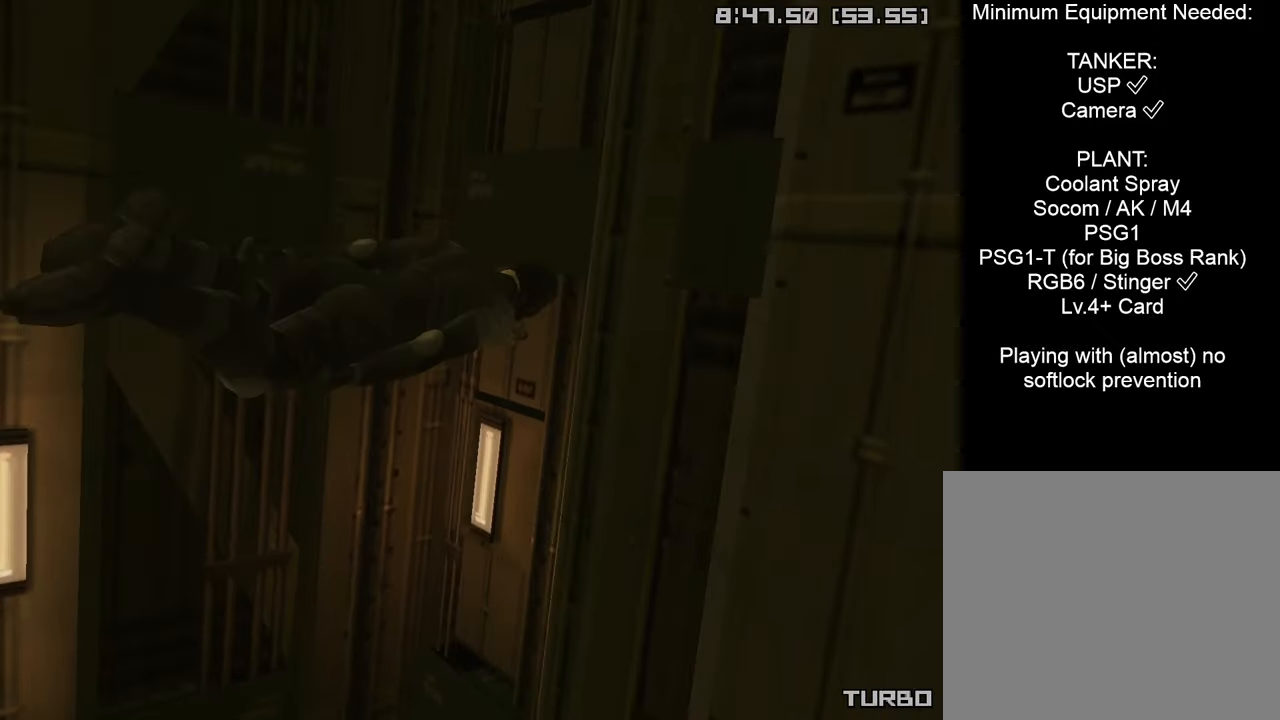
{"buttons": ["CIRCLE", "DPAD_RIGHT"], "left_stick": "center", "right_stick": "center", "events": []}
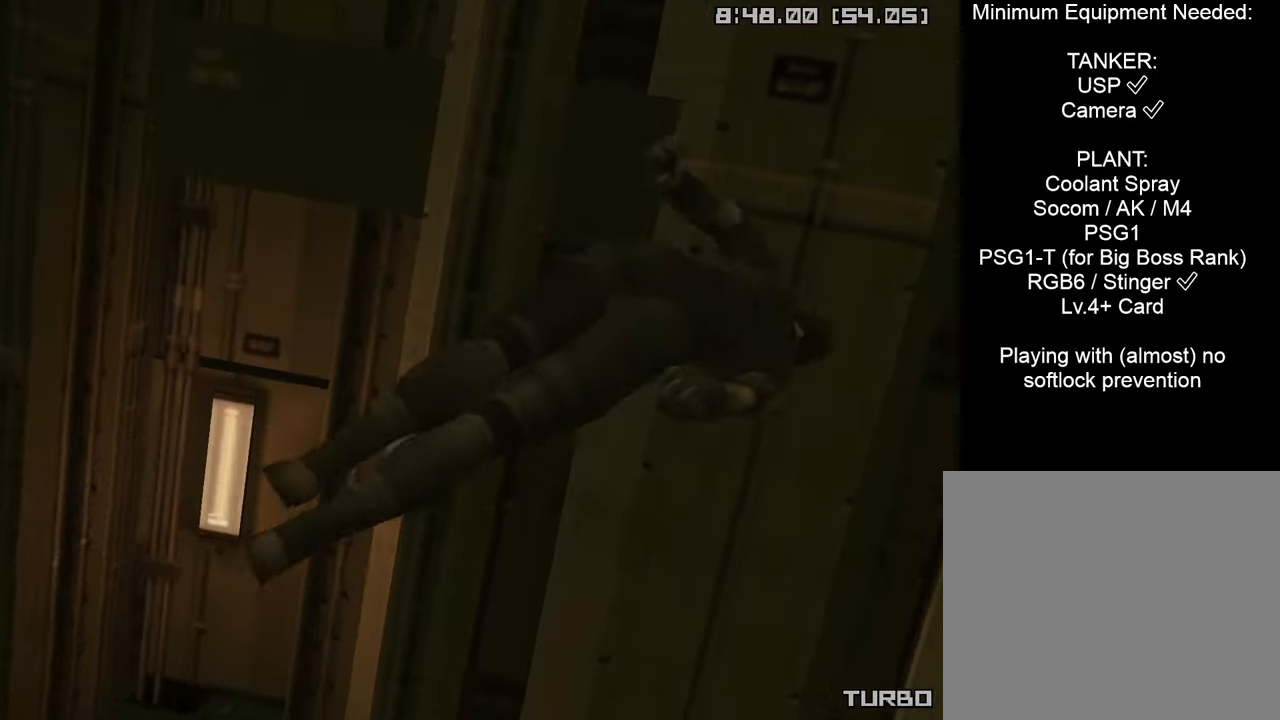
{"buttons": ["CIRCLE", "DPAD_LEFT"], "left_stick": "center", "right_stick": "center", "events": [[50, "DPAD_RIGHT", "up"], [167, "DPAD_LEFT", "down"]]}
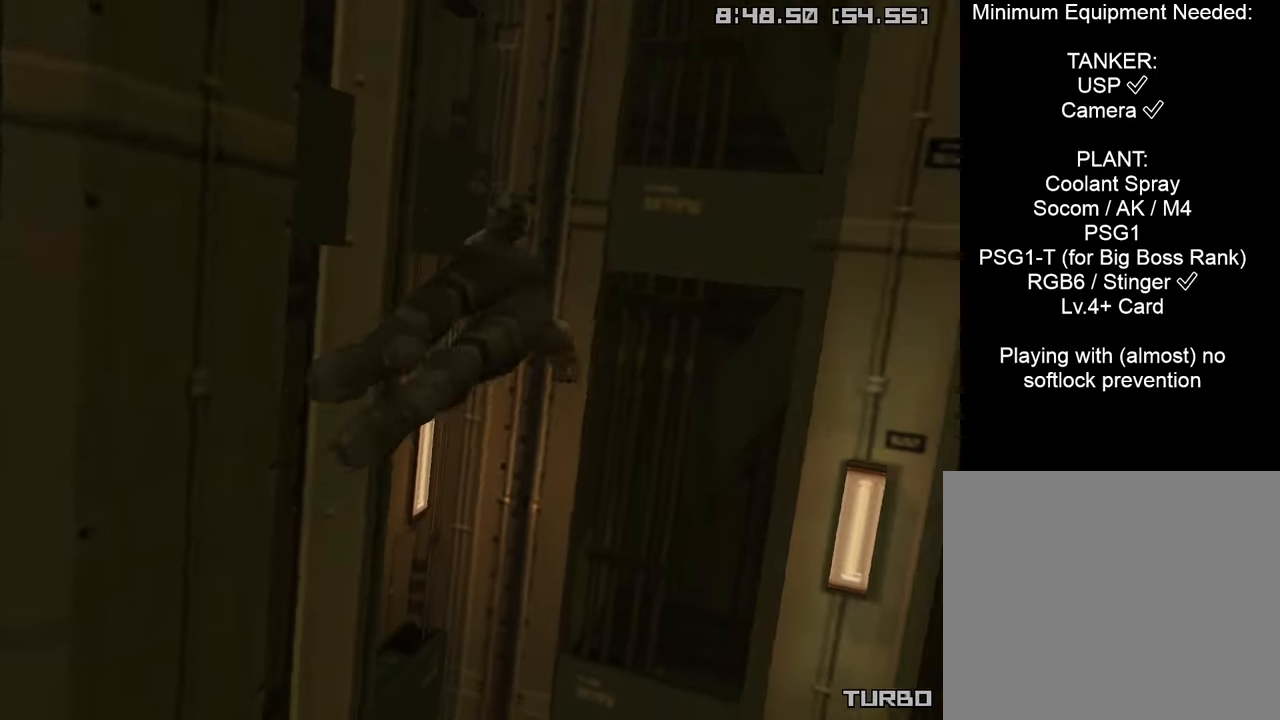
{"buttons": ["CIRCLE", "DPAD_LEFT"], "left_stick": "center", "right_stick": "center", "events": []}
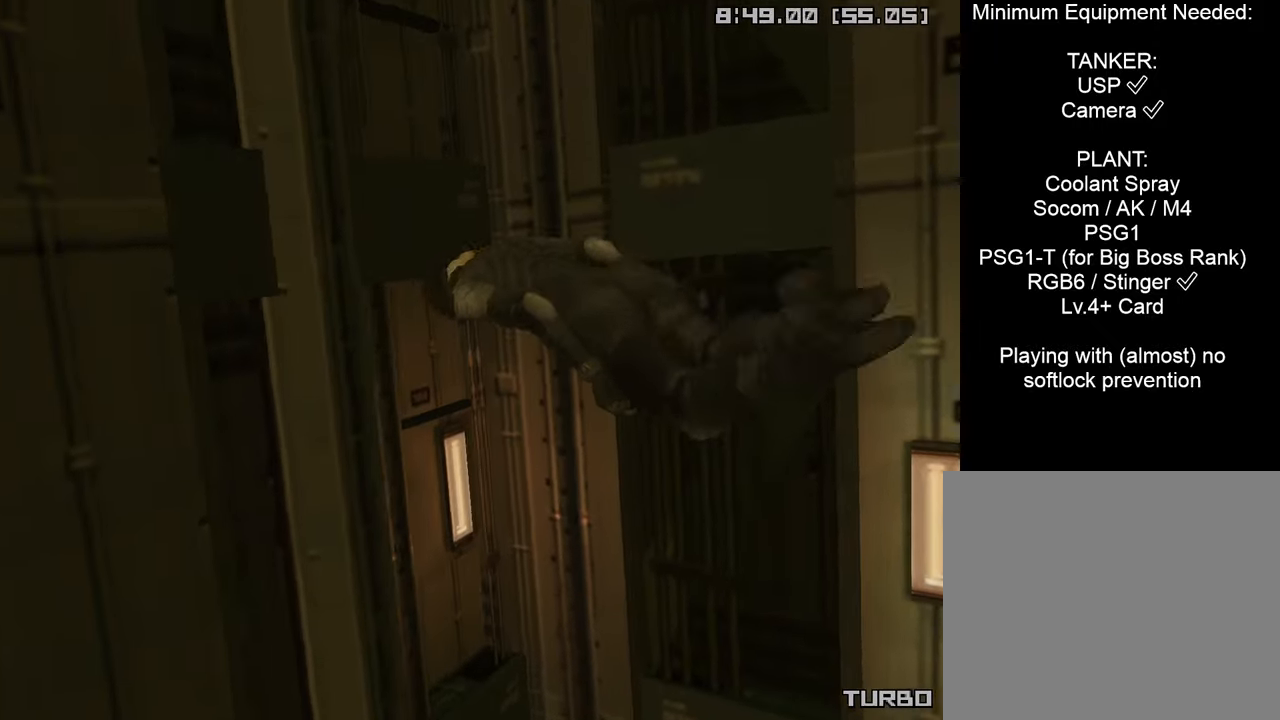
{"buttons": ["CIRCLE", "DPAD_LEFT"], "left_stick": "center", "right_stick": "center", "events": []}
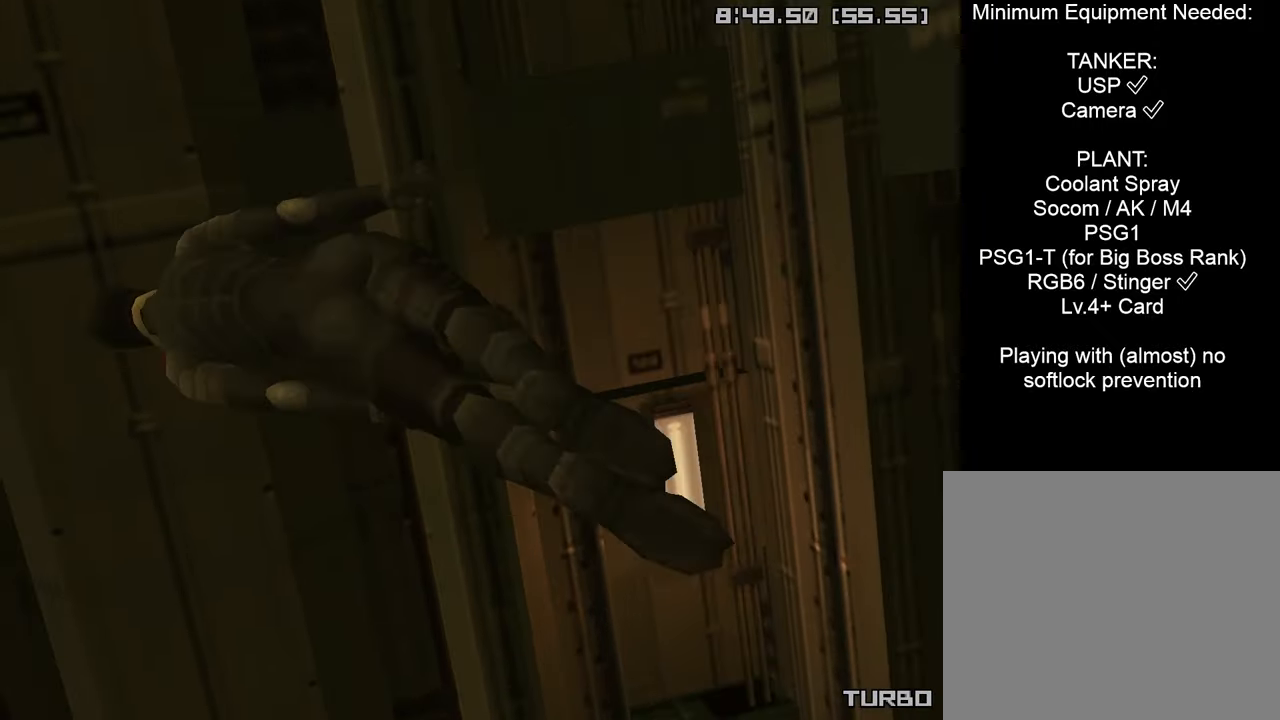
{"buttons": ["CIRCLE", "DPAD_RIGHT"], "left_stick": "center", "right_stick": "center", "events": [[134, "DPAD_LEFT", "up"], [267, "DPAD_RIGHT", "down"]]}
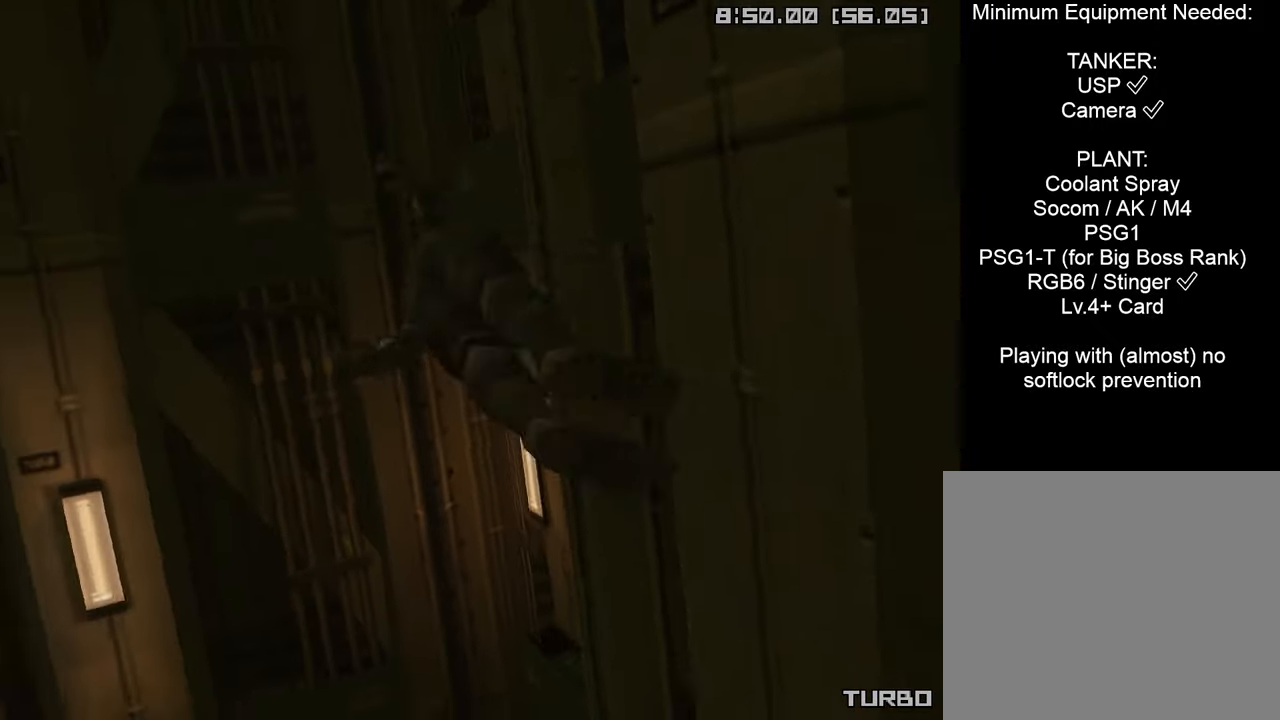
{"buttons": ["CIRCLE", "DPAD_RIGHT"], "left_stick": "center", "right_stick": "center", "events": []}
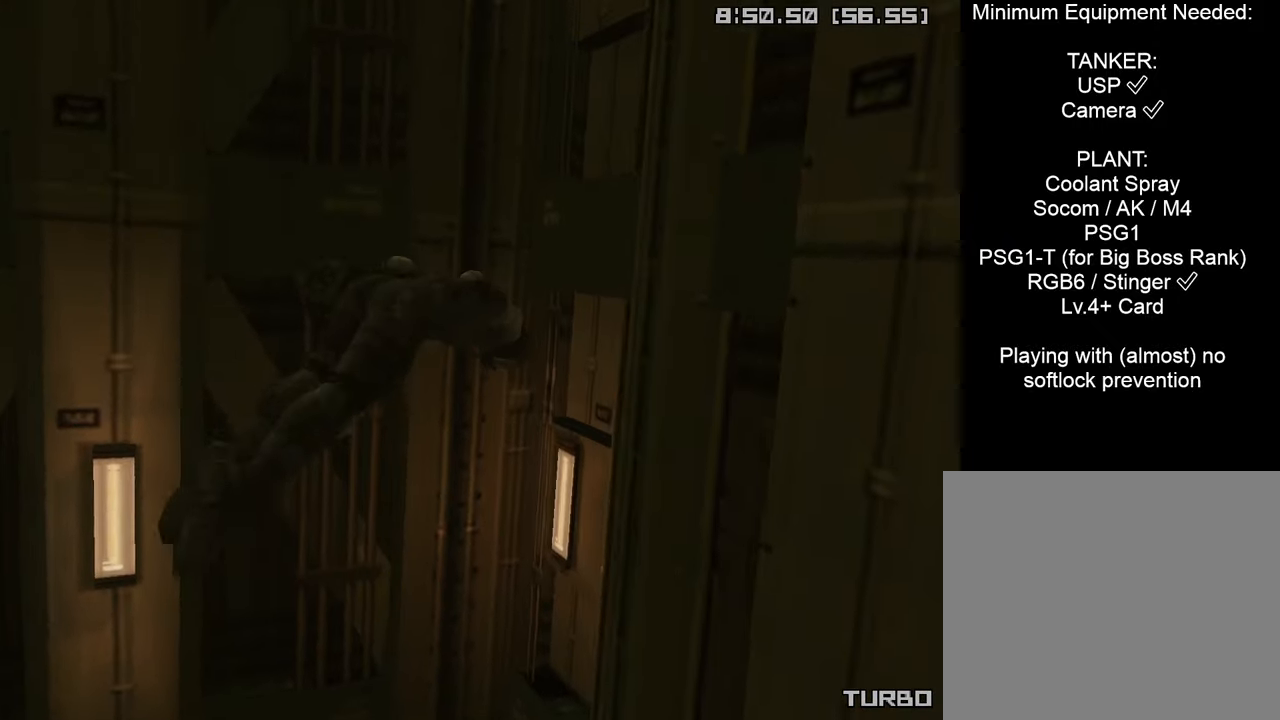
{"buttons": ["CIRCLE", "DPAD_RIGHT"], "left_stick": "center", "right_stick": "center", "events": []}
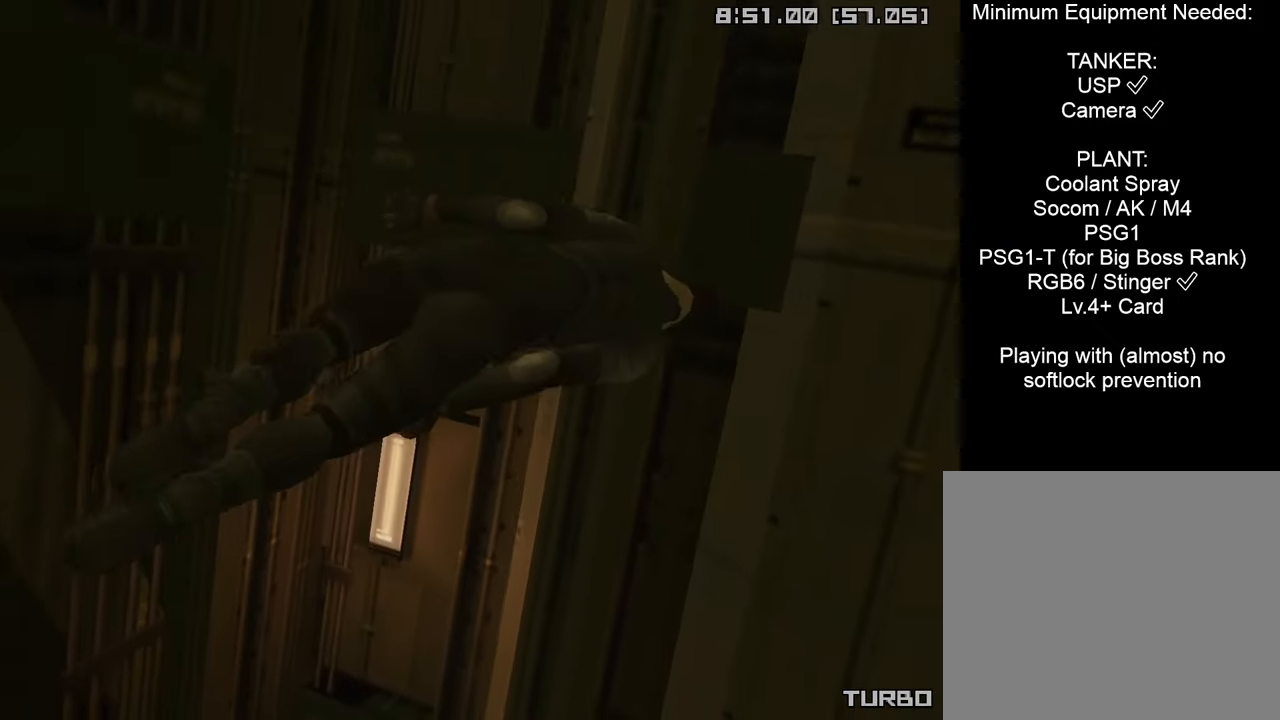
{"buttons": ["CIRCLE", "DPAD_LEFT"], "left_stick": "center", "right_stick": "center", "events": [[250, "DPAD_RIGHT", "up"], [400, "DPAD_LEFT", "down"]]}
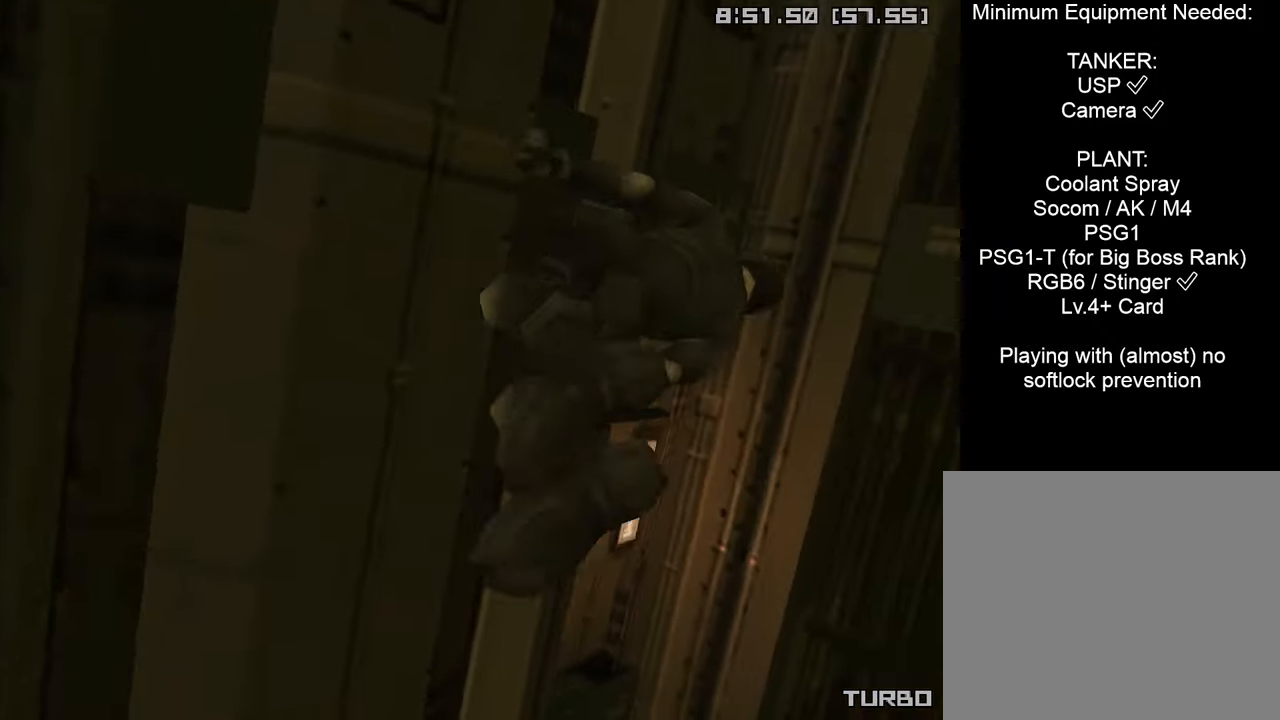
{"buttons": ["CIRCLE", "DPAD_LEFT"], "left_stick": "center", "right_stick": "center", "events": []}
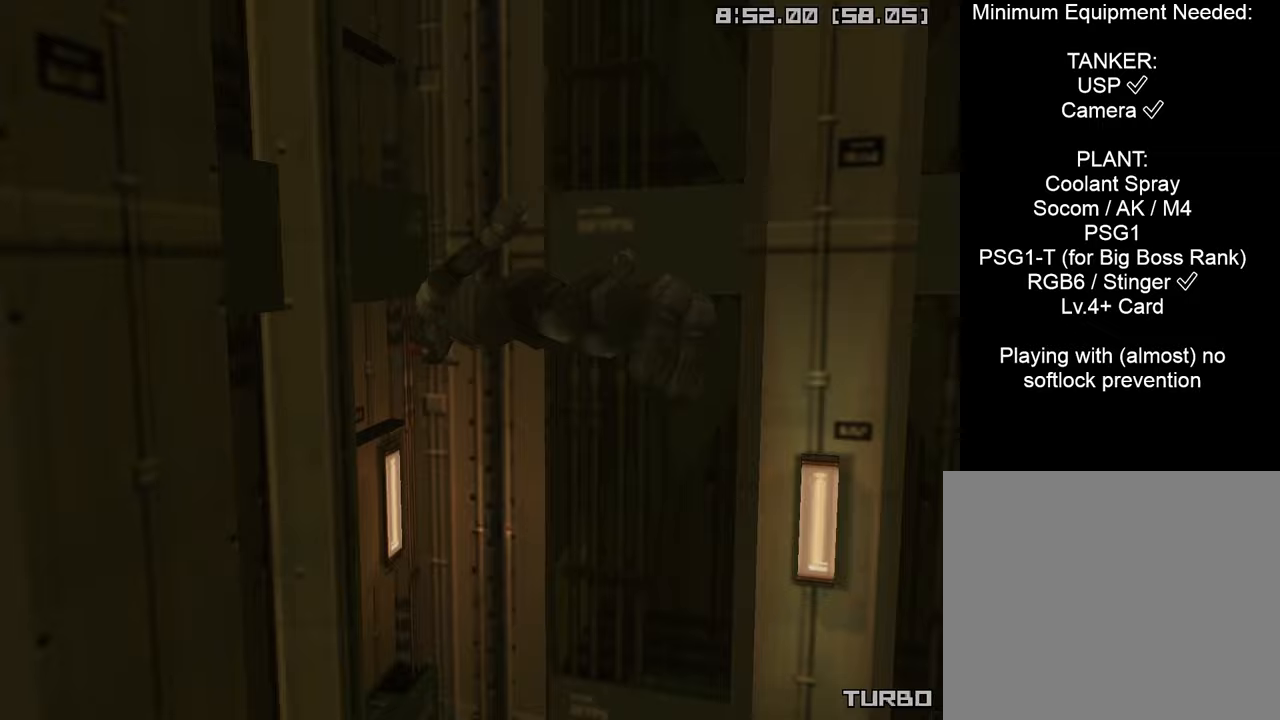
{"buttons": ["CIRCLE", "DPAD_LEFT"], "left_stick": "center", "right_stick": "center", "events": []}
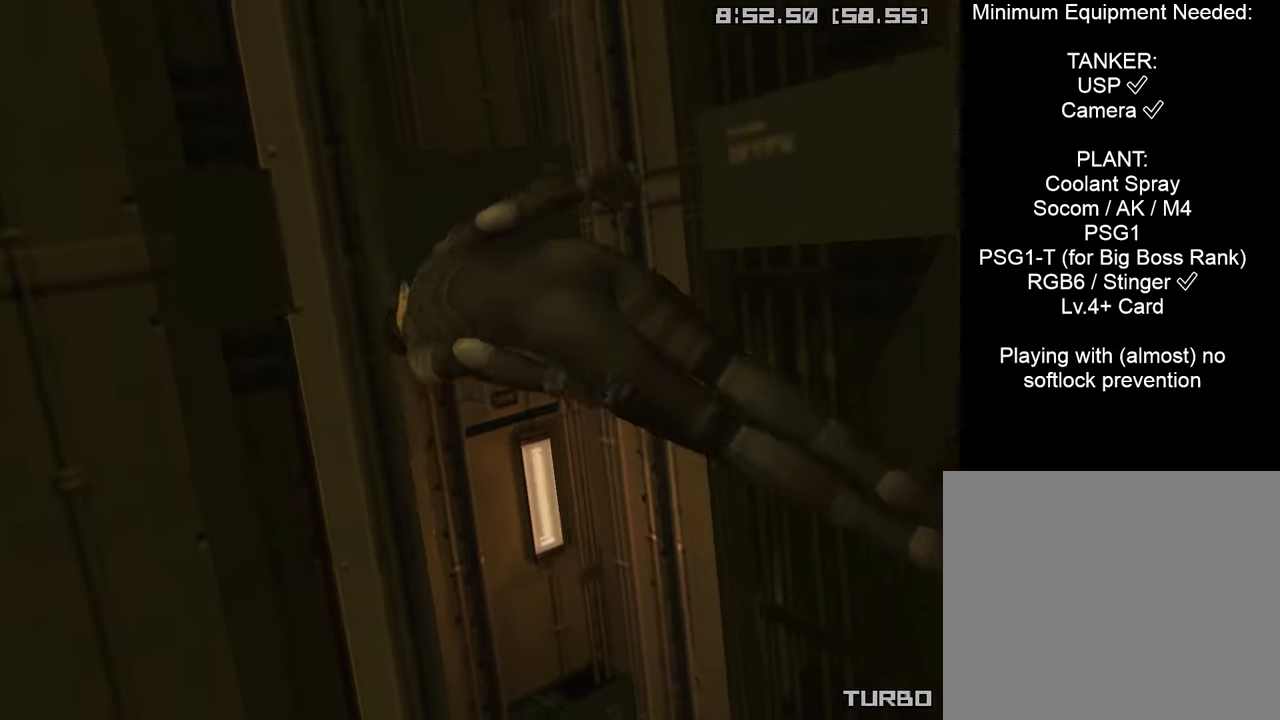
{"buttons": ["CIRCLE"], "left_stick": "center", "right_stick": "center", "events": [[433, "DPAD_LEFT", "up"]]}
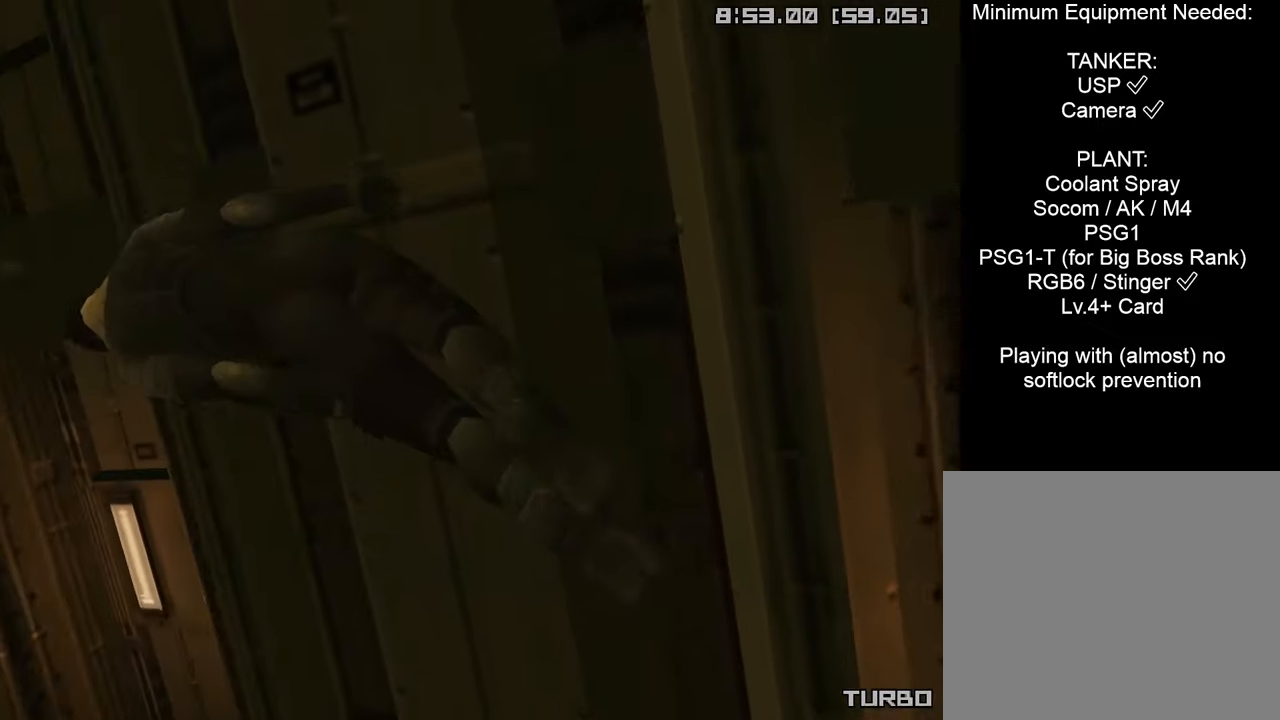
{"buttons": ["CIRCLE", "DPAD_RIGHT"], "left_stick": "center", "right_stick": "center", "events": [[33, "DPAD_RIGHT", "down"]]}
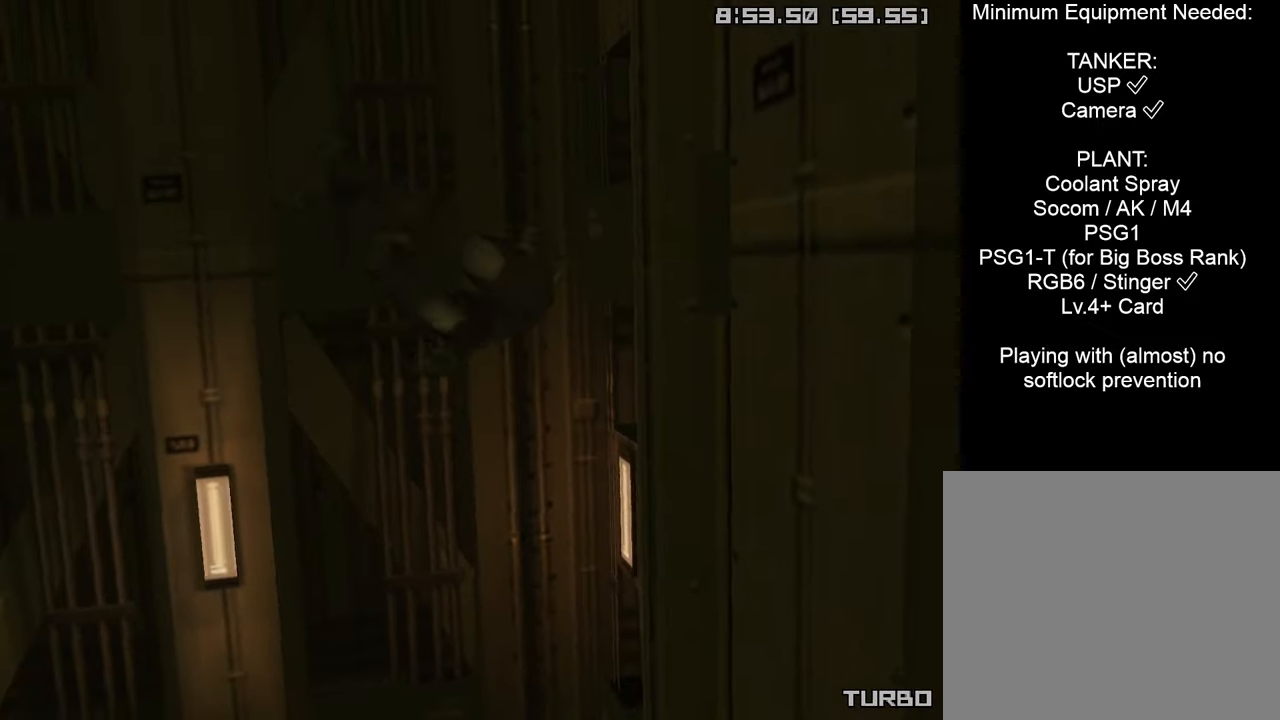
{"buttons": ["CIRCLE", "DPAD_RIGHT"], "left_stick": "center", "right_stick": "center", "events": []}
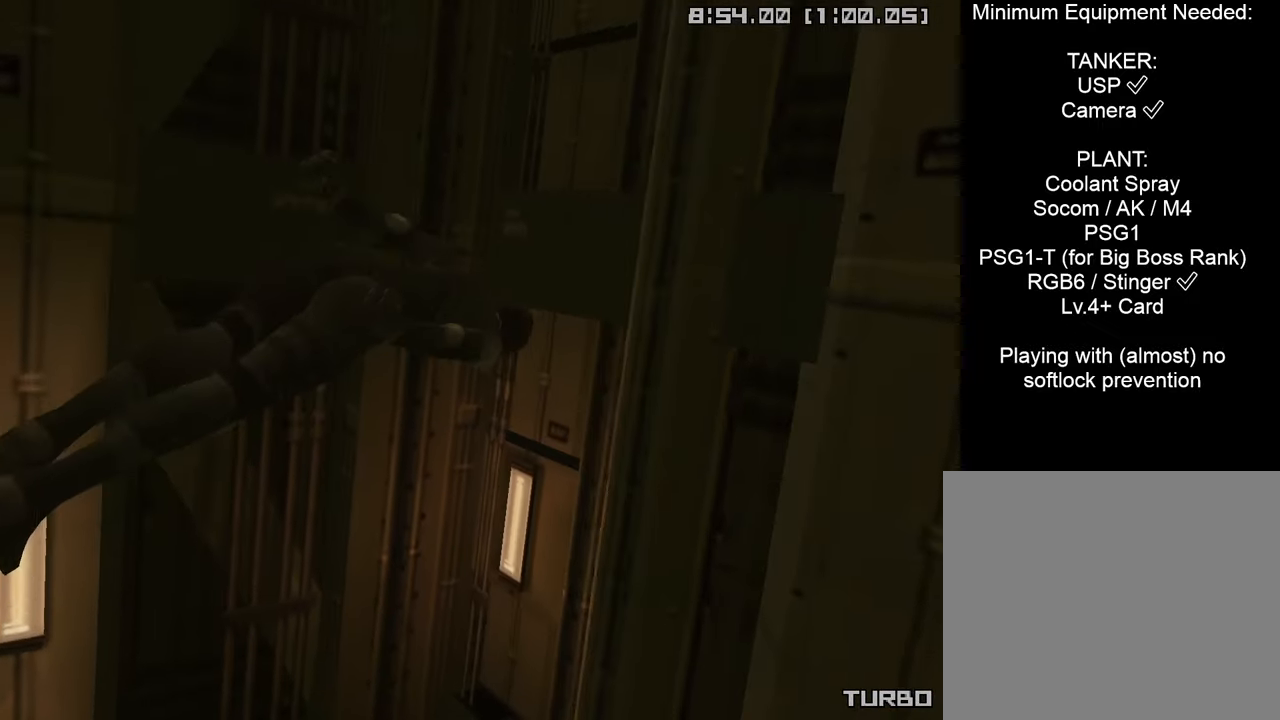
{"buttons": ["CIRCLE"], "left_stick": "center", "right_stick": "center", "events": [[500, "DPAD_RIGHT", "up"]]}
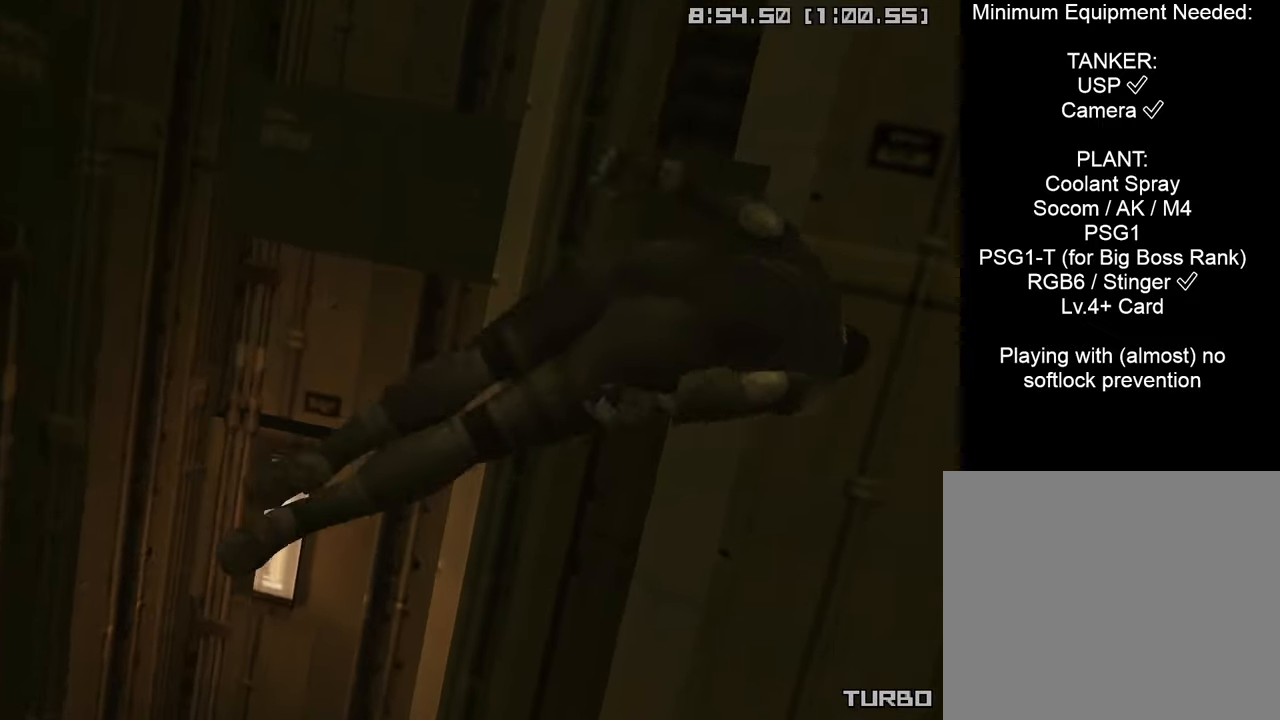
{"buttons": ["CIRCLE", "DPAD_LEFT"], "left_stick": "center", "right_stick": "center", "events": [[267, "DPAD_LEFT", "down"]]}
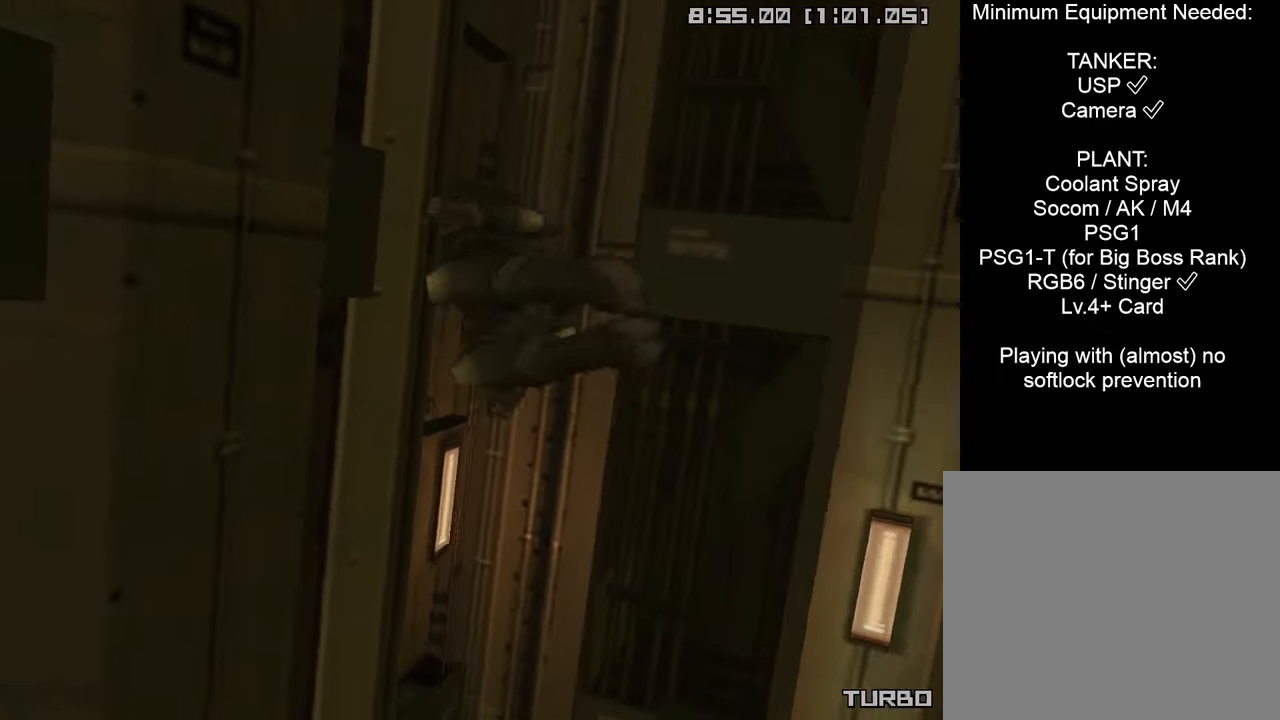
{"buttons": ["CIRCLE", "DPAD_LEFT"], "left_stick": "center", "right_stick": "center", "events": []}
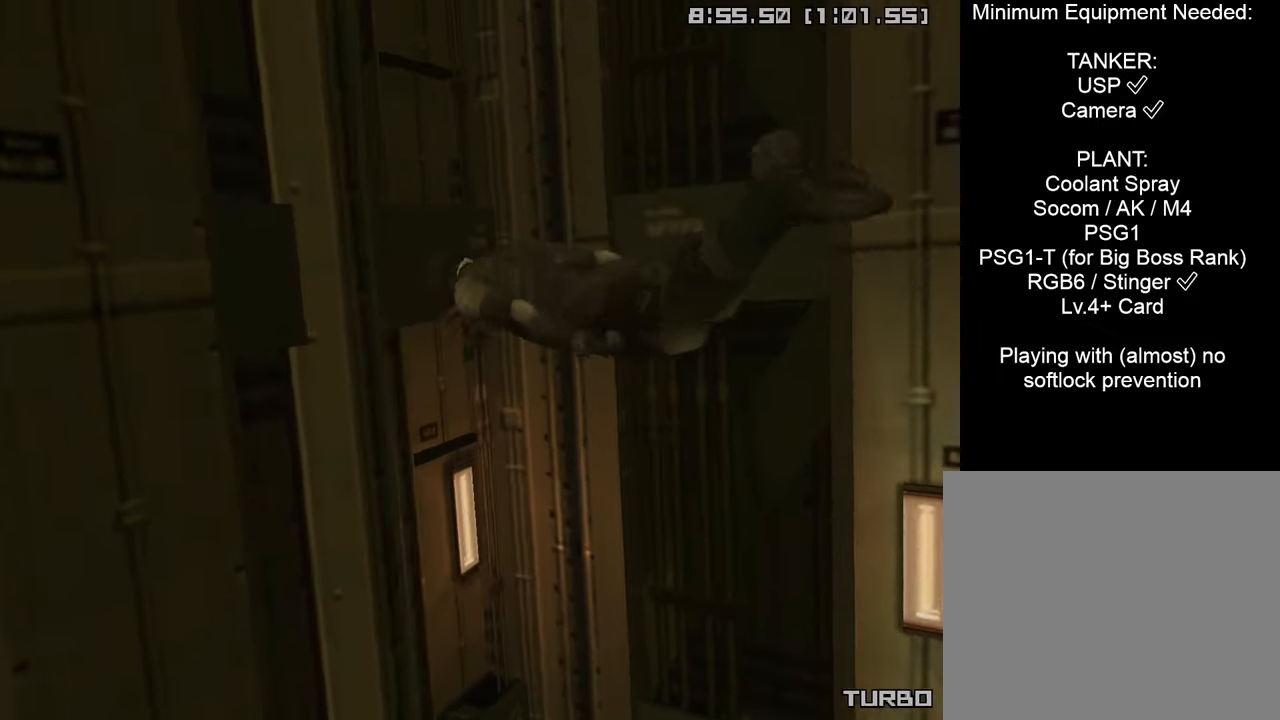
{"buttons": ["CIRCLE", "DPAD_LEFT"], "left_stick": "center", "right_stick": "center", "events": []}
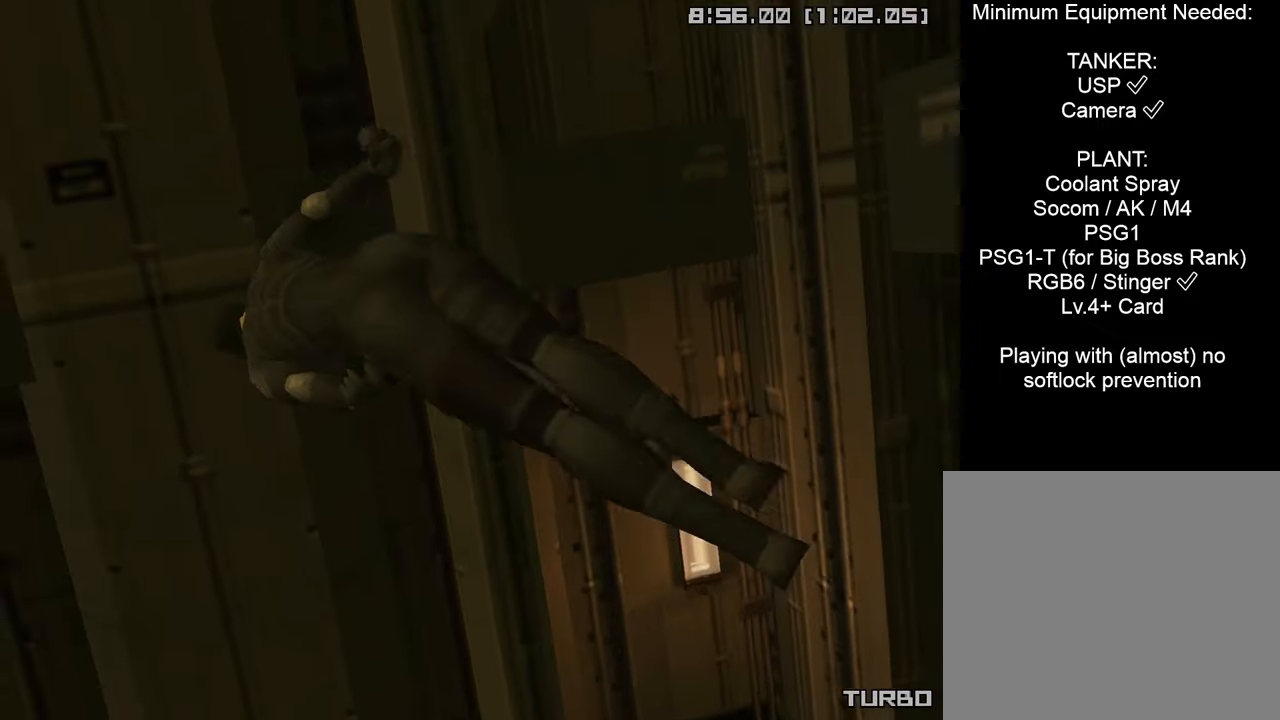
{"buttons": ["CIRCLE", "DPAD_RIGHT"], "left_stick": "center", "right_stick": "center", "events": [[200, "DPAD_LEFT", "up"], [300, "DPAD_RIGHT", "down"]]}
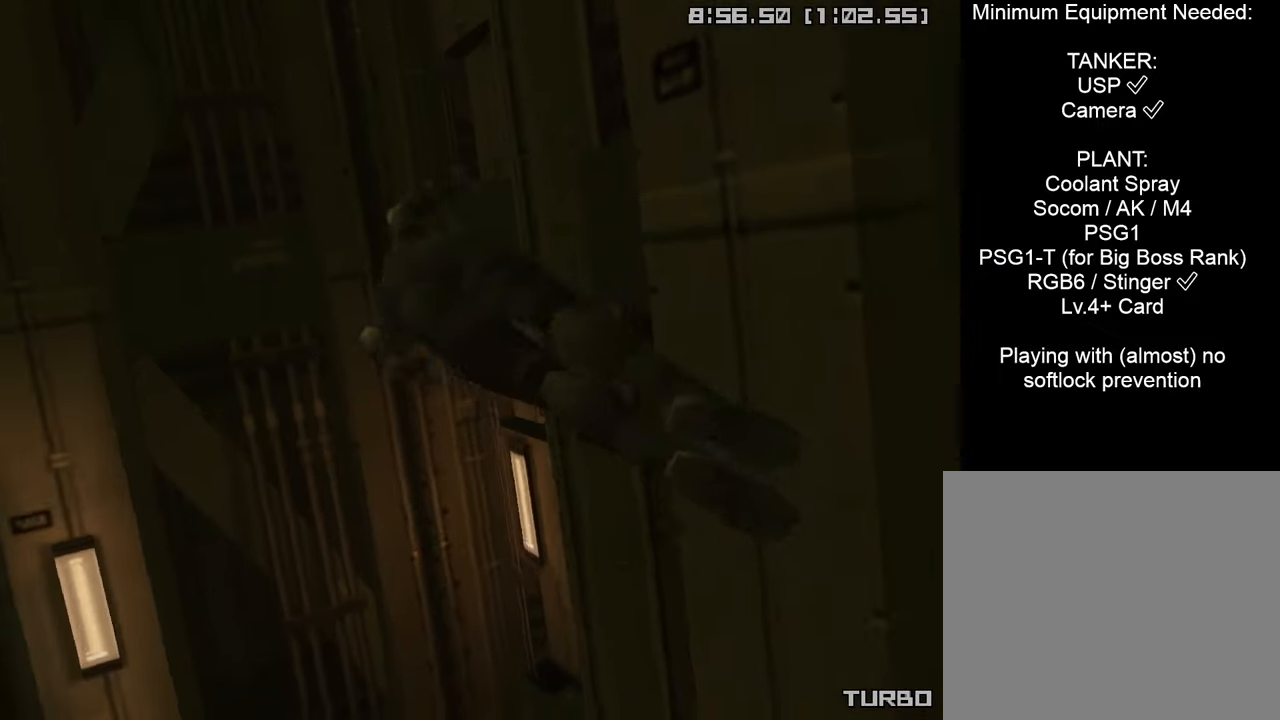
{"buttons": ["CIRCLE", "DPAD_RIGHT"], "left_stick": "center", "right_stick": "center", "events": []}
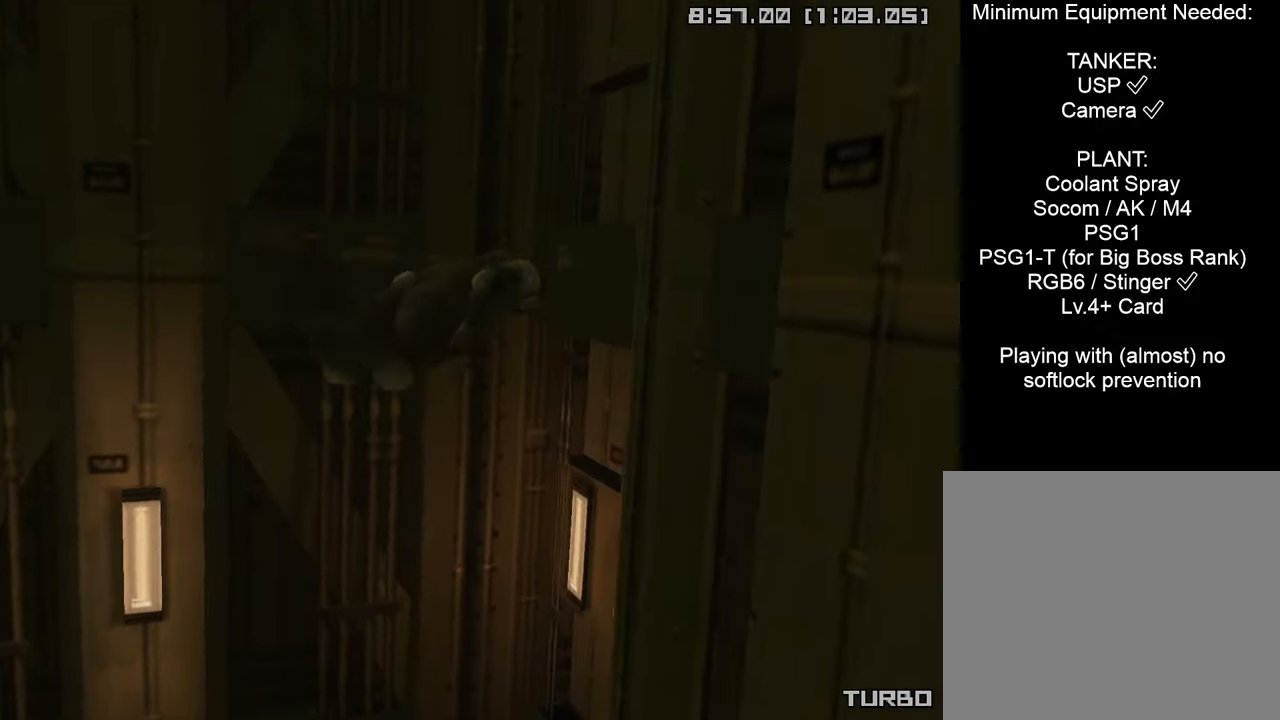
{"buttons": ["CIRCLE", "DPAD_RIGHT"], "left_stick": "center", "right_stick": "center", "events": []}
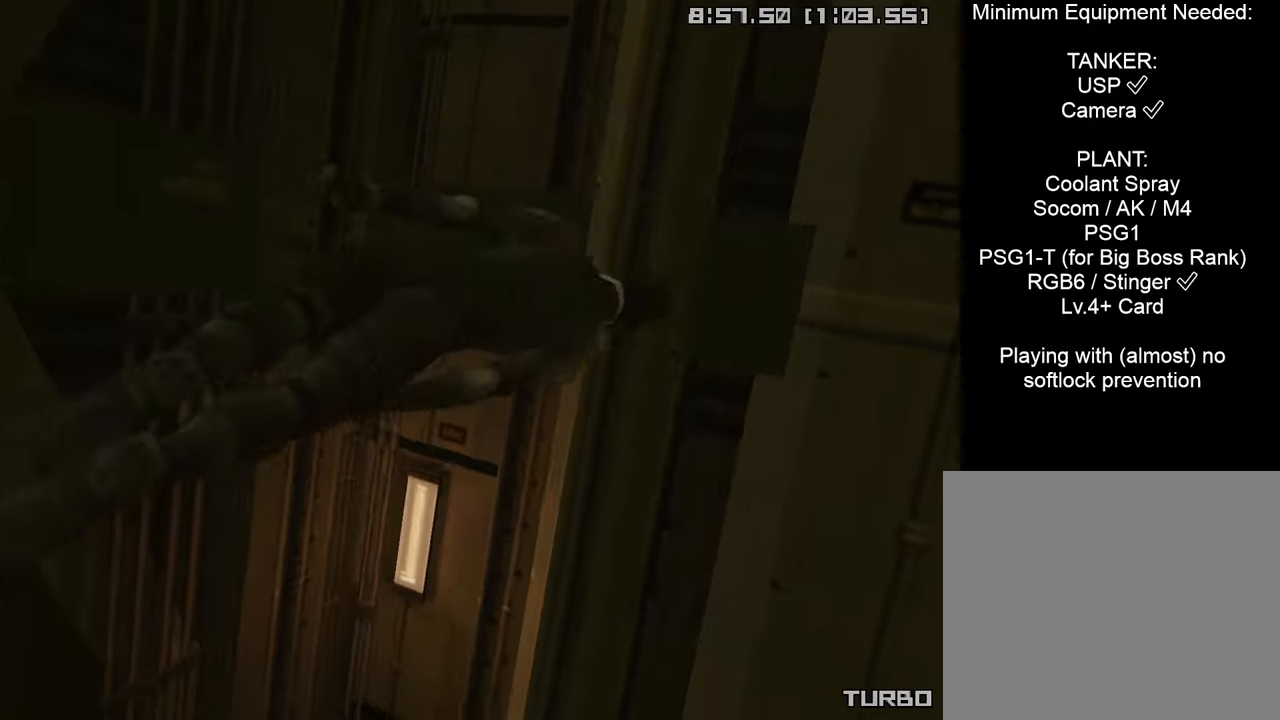
{"buttons": ["CIRCLE"], "left_stick": "center", "right_stick": "center", "events": [[334, "DPAD_RIGHT", "up"]]}
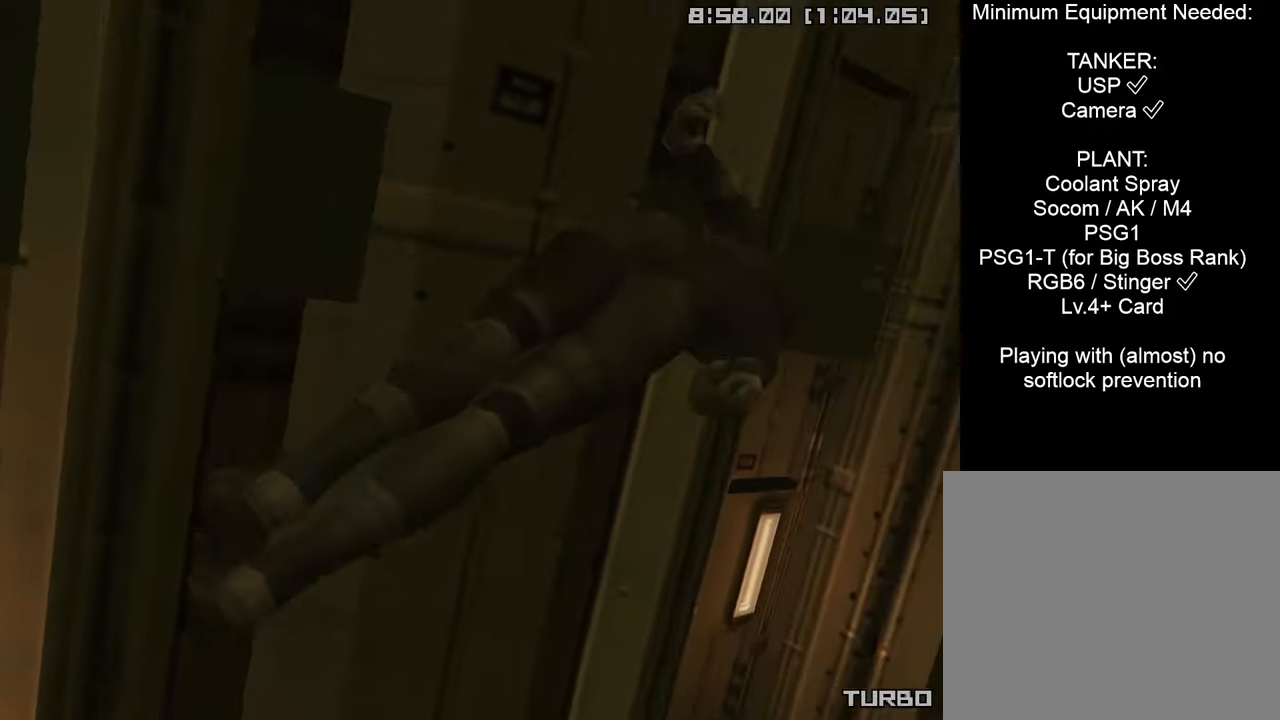
{"buttons": ["CIRCLE", "DPAD_LEFT"], "left_stick": "center", "right_stick": "center", "events": [[50, "DPAD_LEFT", "down"]]}
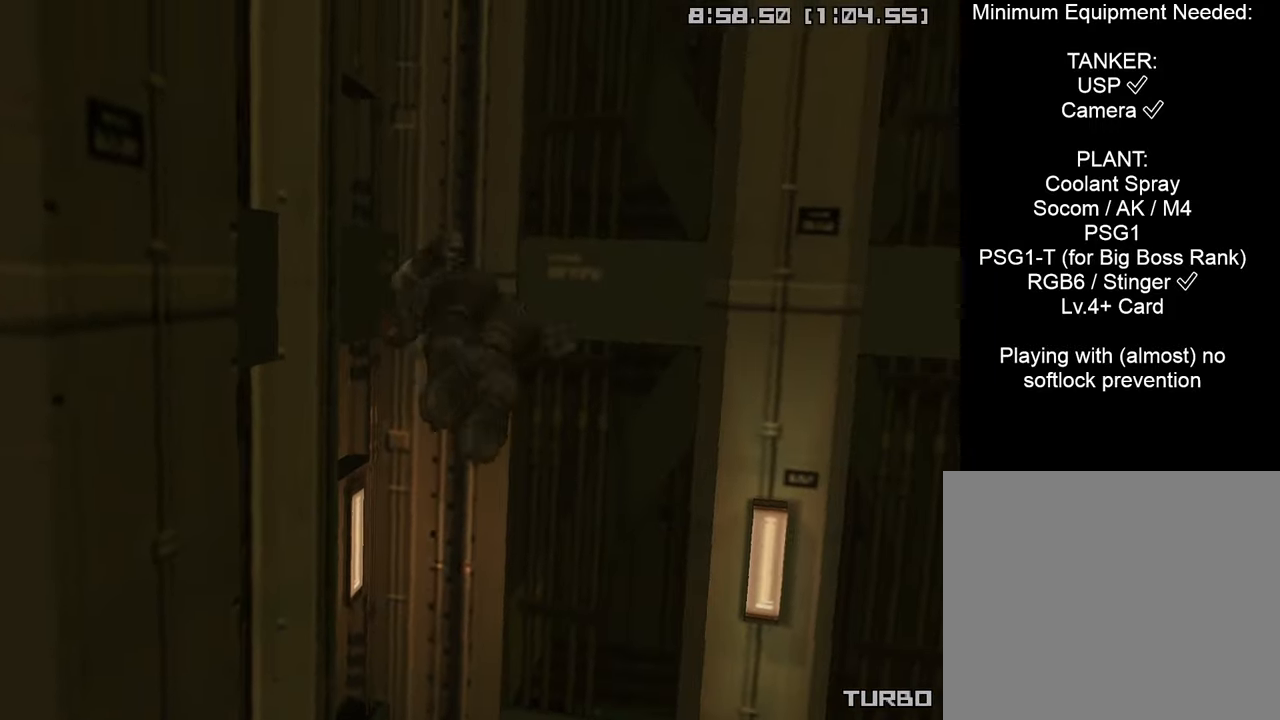
{"buttons": ["CIRCLE", "DPAD_LEFT"], "left_stick": "center", "right_stick": "center", "events": []}
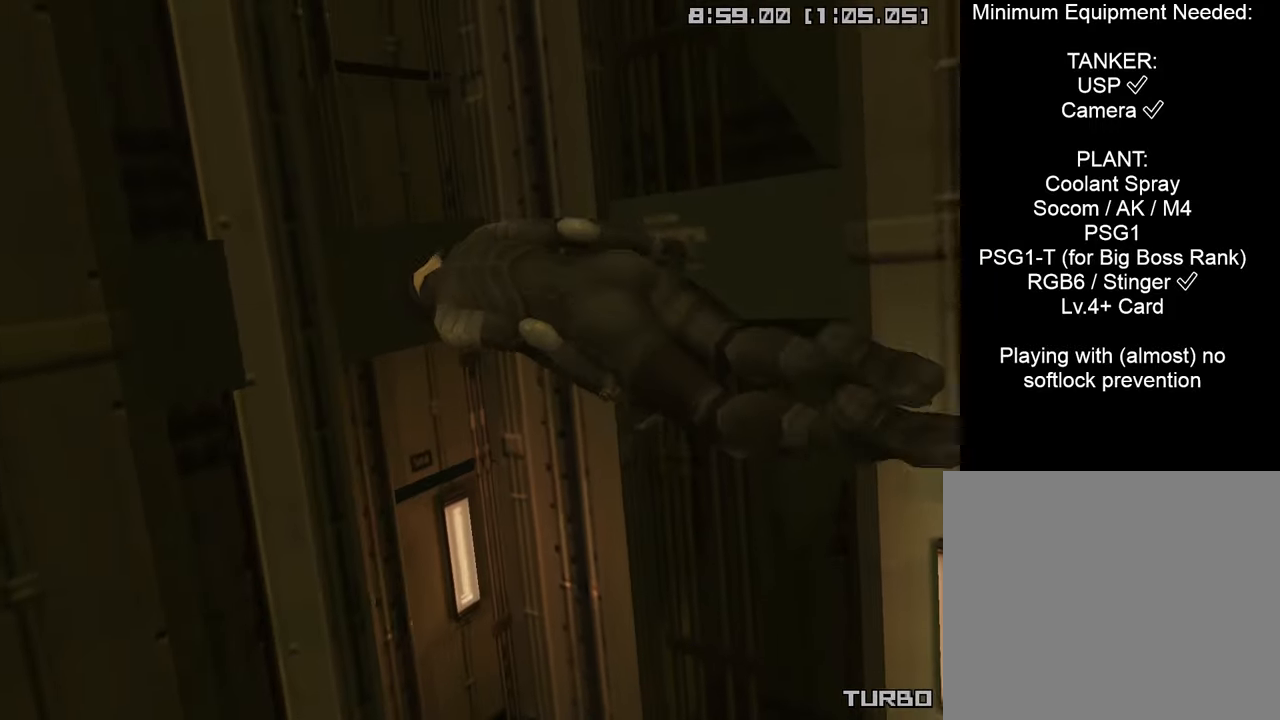
{"buttons": ["CIRCLE", "DPAD_LEFT"], "left_stick": "center", "right_stick": "center", "events": []}